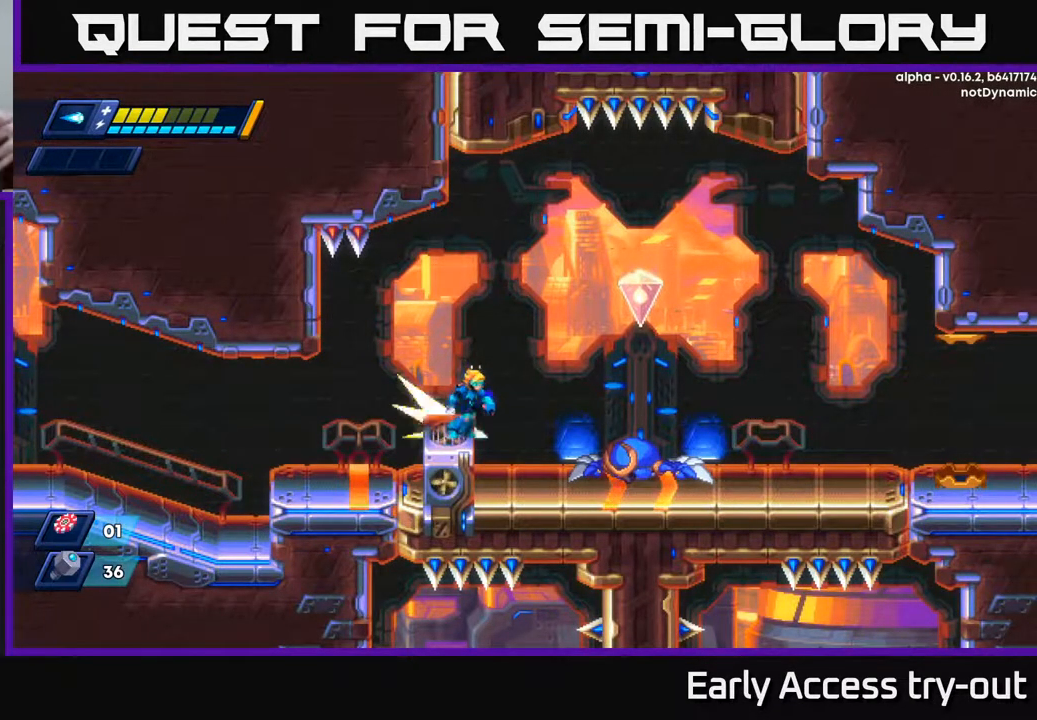
Gameplay with a controller (Xbox layout); each line is a JSON object with the inputs held at the frame after it. "events" lists button and stick changes between this image and that frame as [ms after this image, input, new state], when the widget could be followed in between. Not read: left_stick.
{"buttons": [], "right_stick": "center", "events": [[133, "A", "down"], [250, "A", "up"]]}
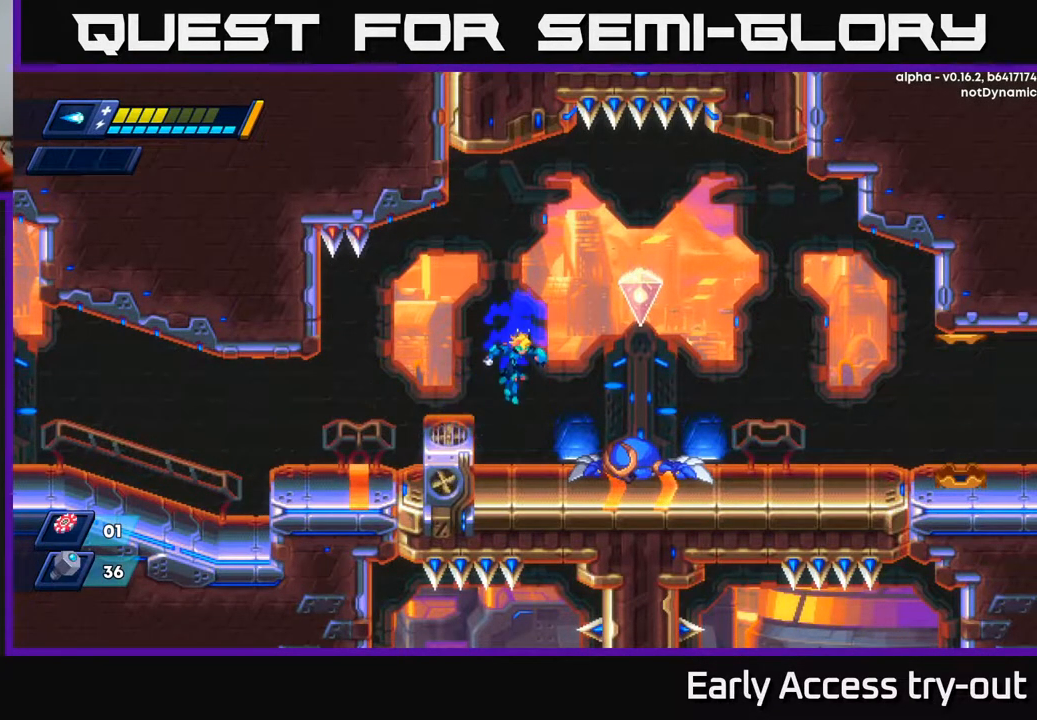
{"buttons": [], "right_stick": "center", "events": []}
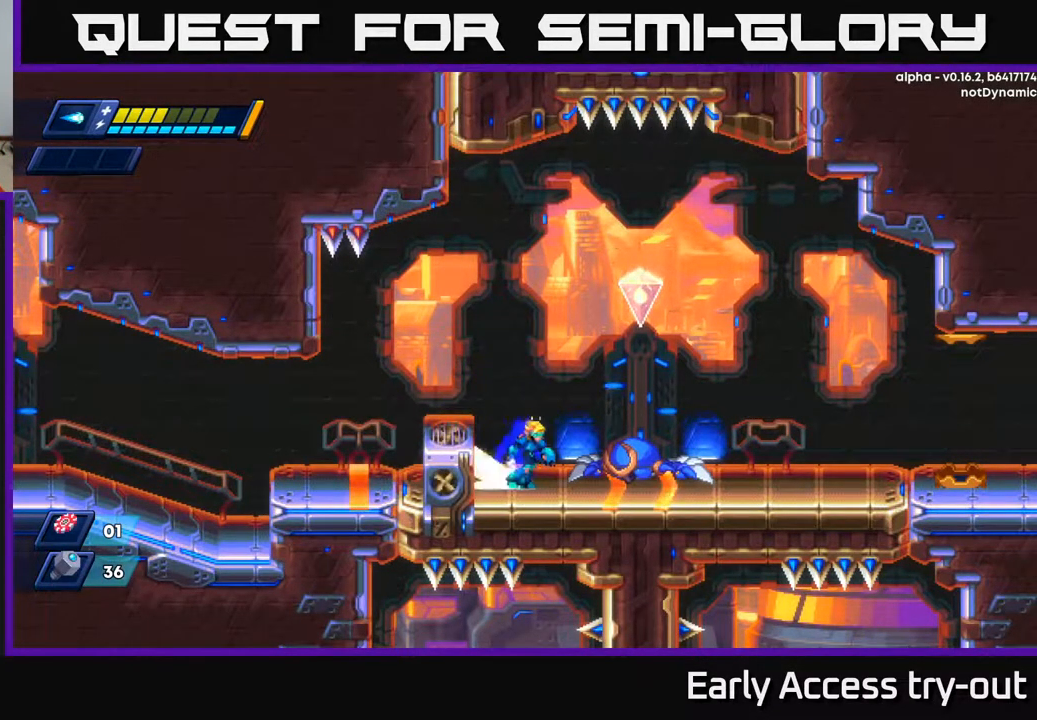
{"buttons": [], "right_stick": "center", "events": []}
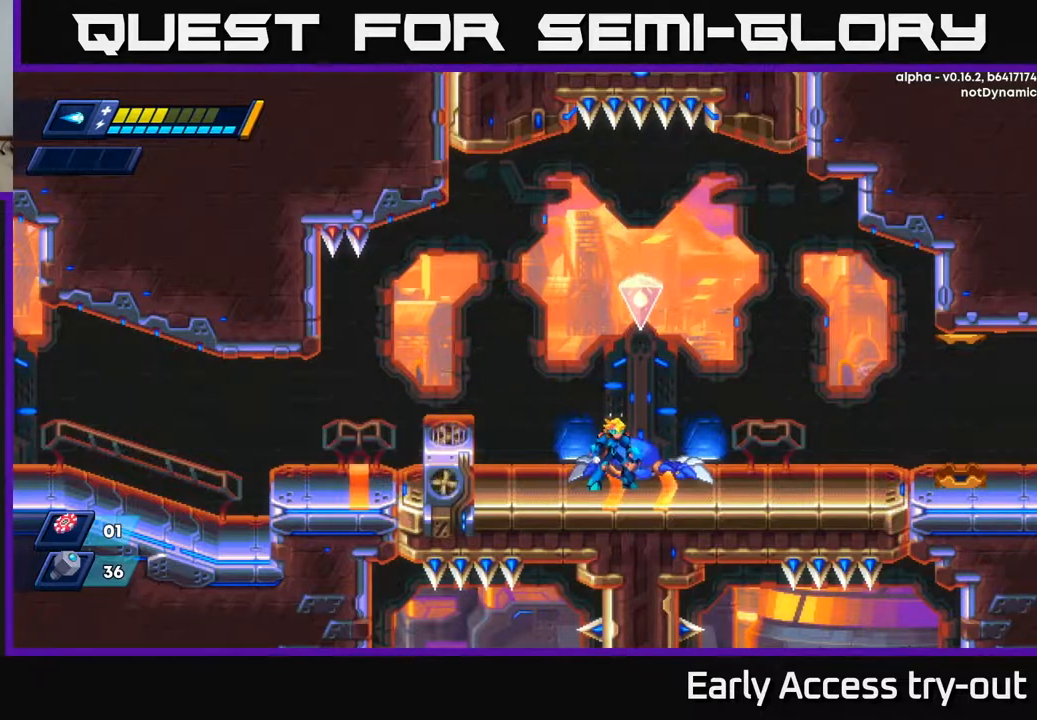
{"buttons": ["A"], "right_stick": "center", "events": [[133, "A", "down"]]}
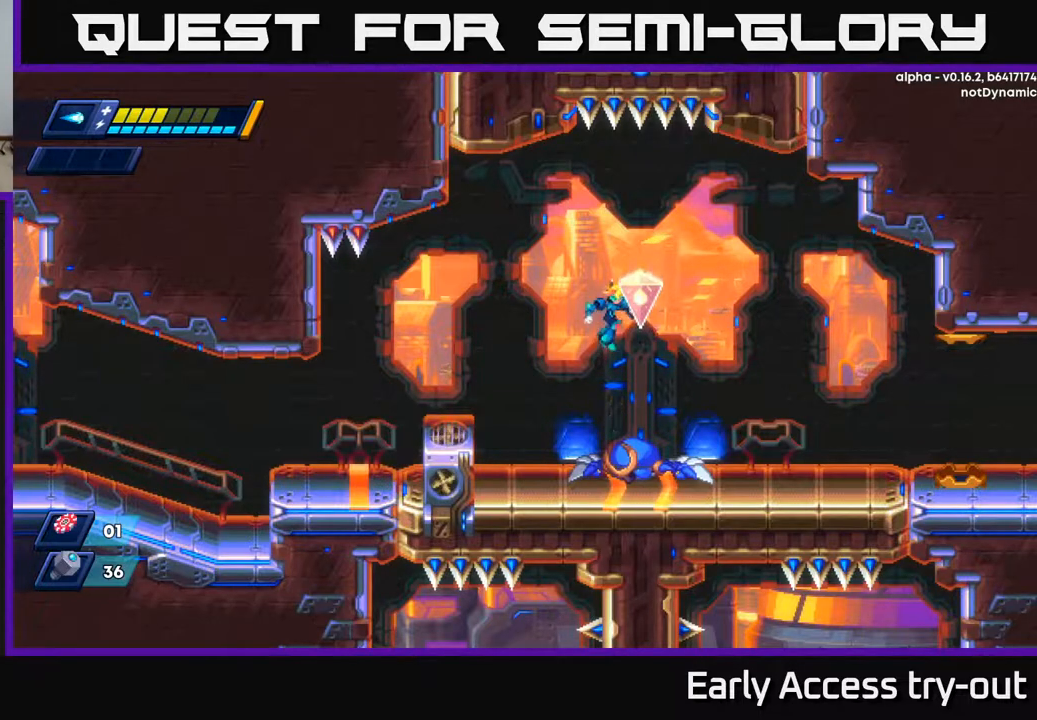
{"buttons": [], "right_stick": "center", "events": [[250, "A", "up"]]}
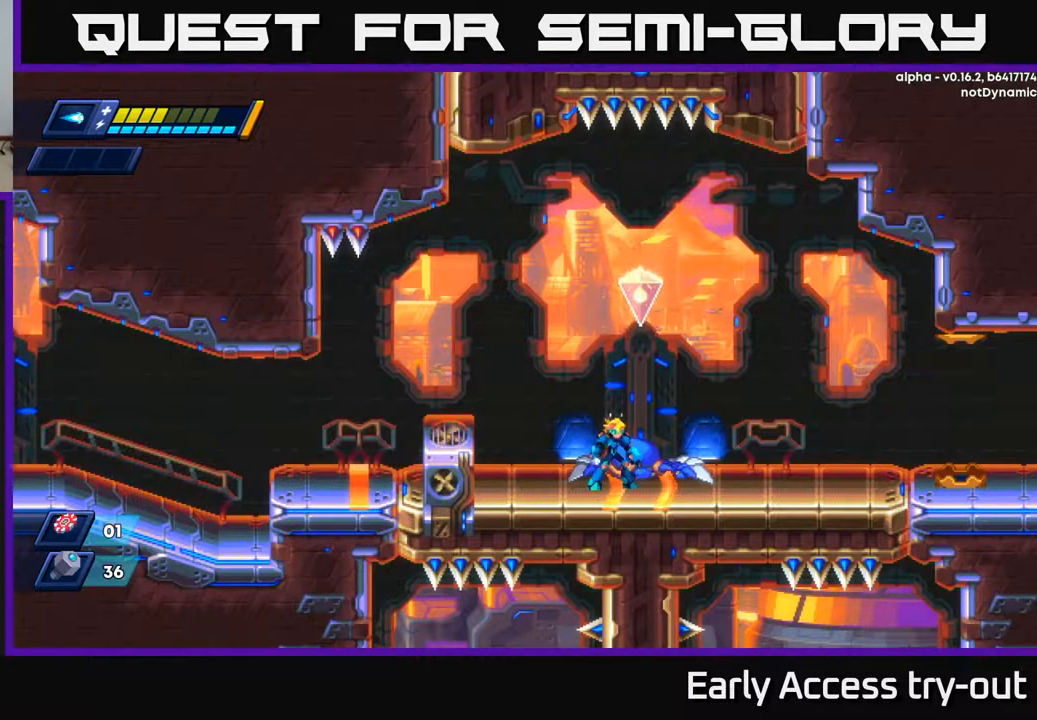
{"buttons": ["A"], "right_stick": "center", "events": [[217, "DPAD_RIGHT", "down"], [383, "A", "down"], [383, "DPAD_RIGHT", "up"]]}
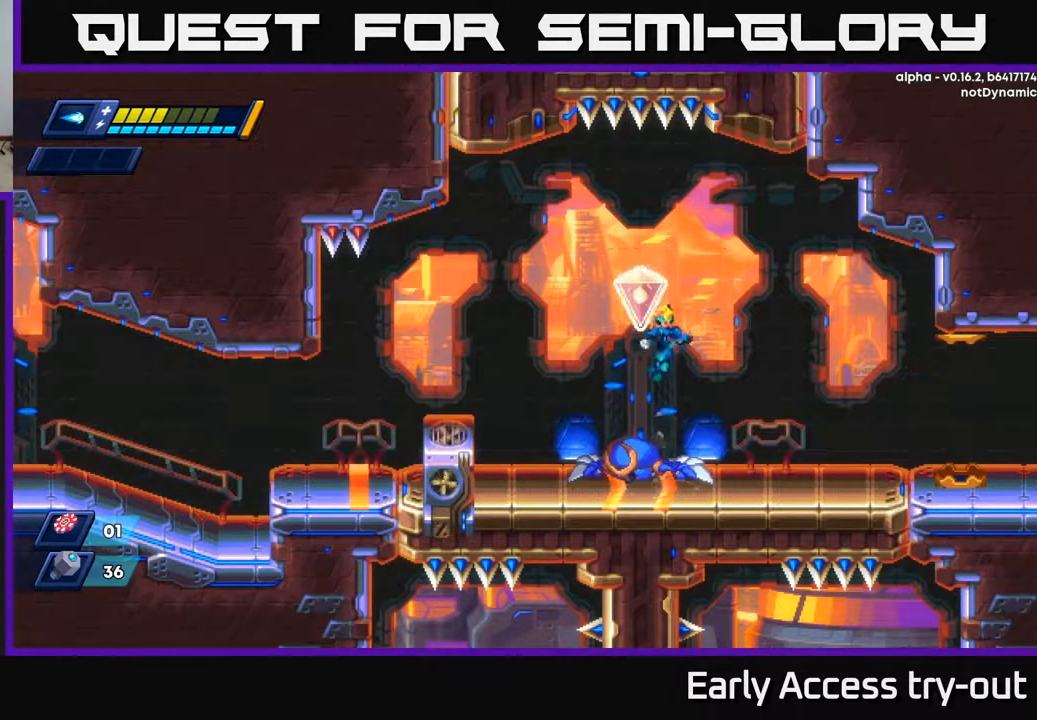
{"buttons": ["A"], "right_stick": "center", "events": [[117, "DPAD_LEFT", "down"], [183, "DPAD_LEFT", "up"]]}
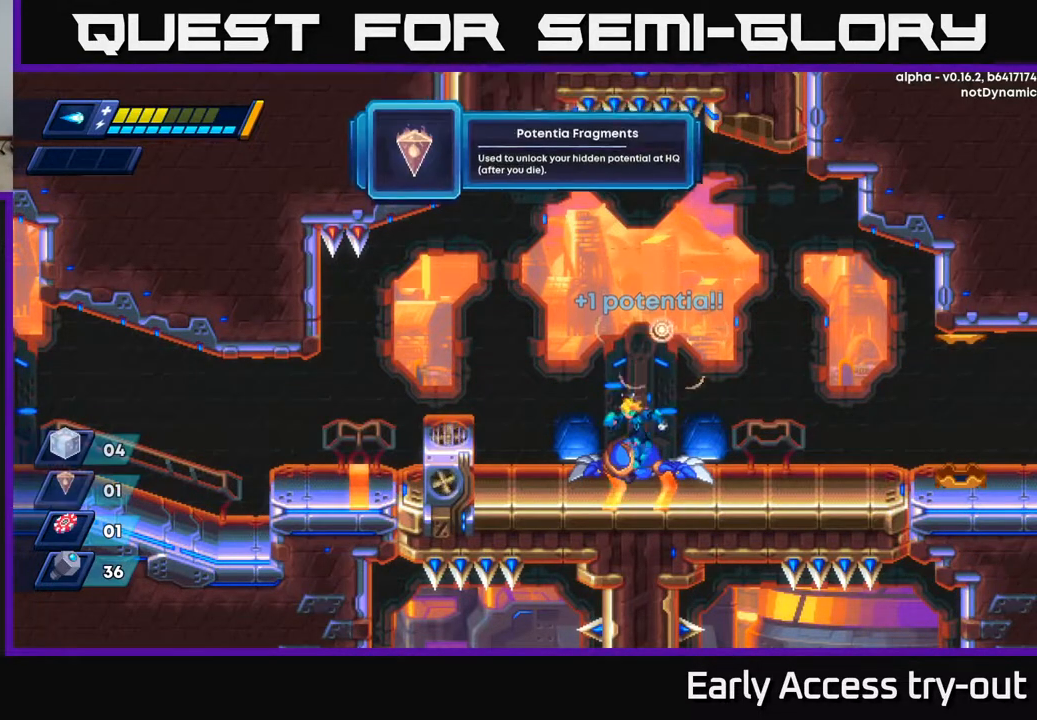
{"buttons": [], "right_stick": "center", "events": [[17, "A", "up"]]}
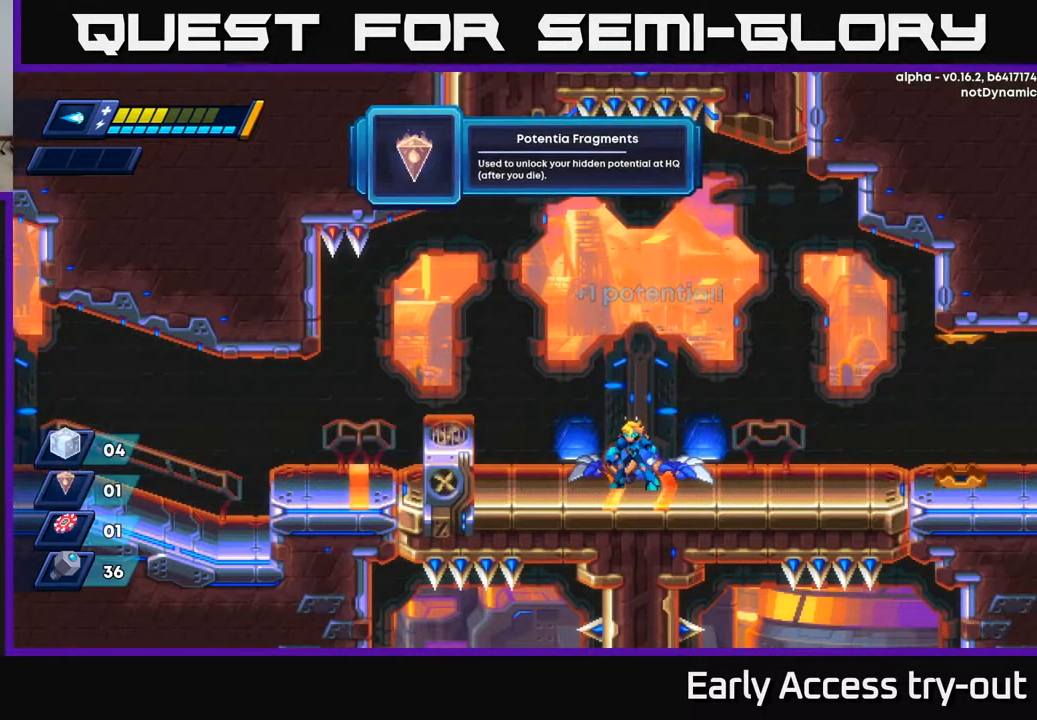
{"buttons": [], "right_stick": "center", "events": []}
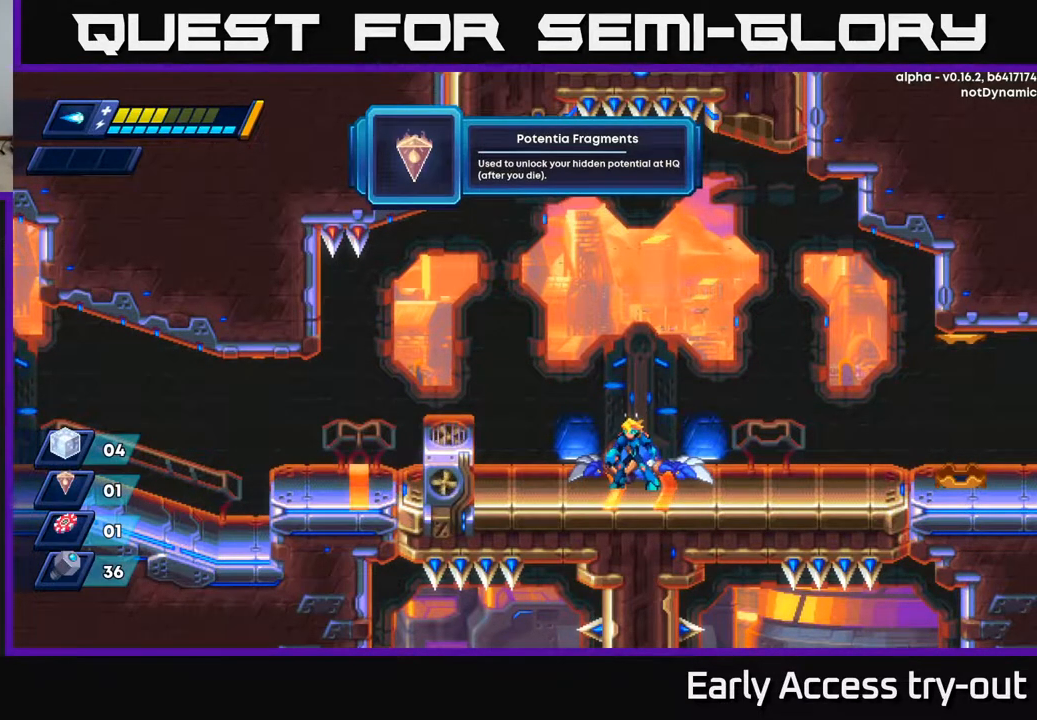
{"buttons": [], "right_stick": "center", "events": []}
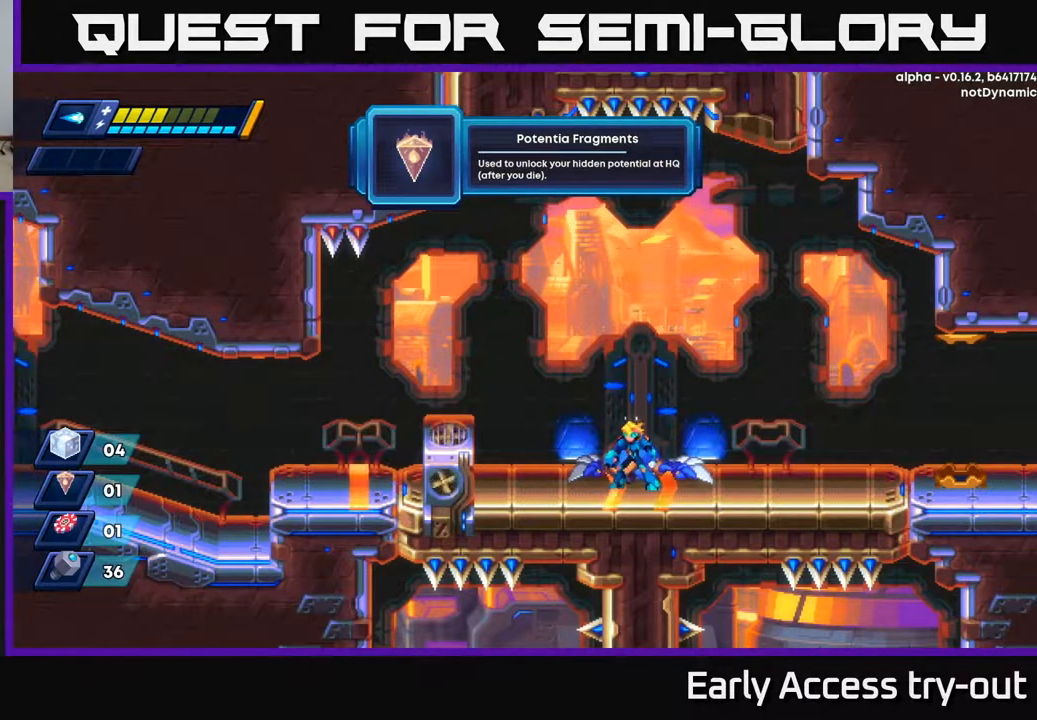
{"buttons": [], "right_stick": "center", "events": []}
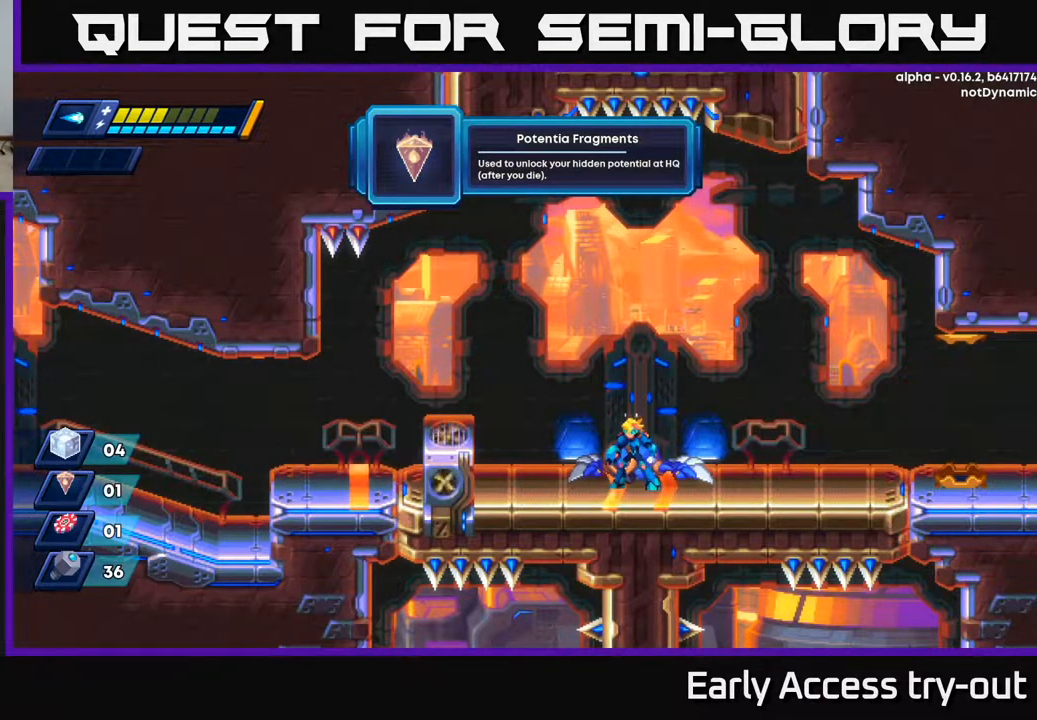
{"buttons": [], "right_stick": "center", "events": []}
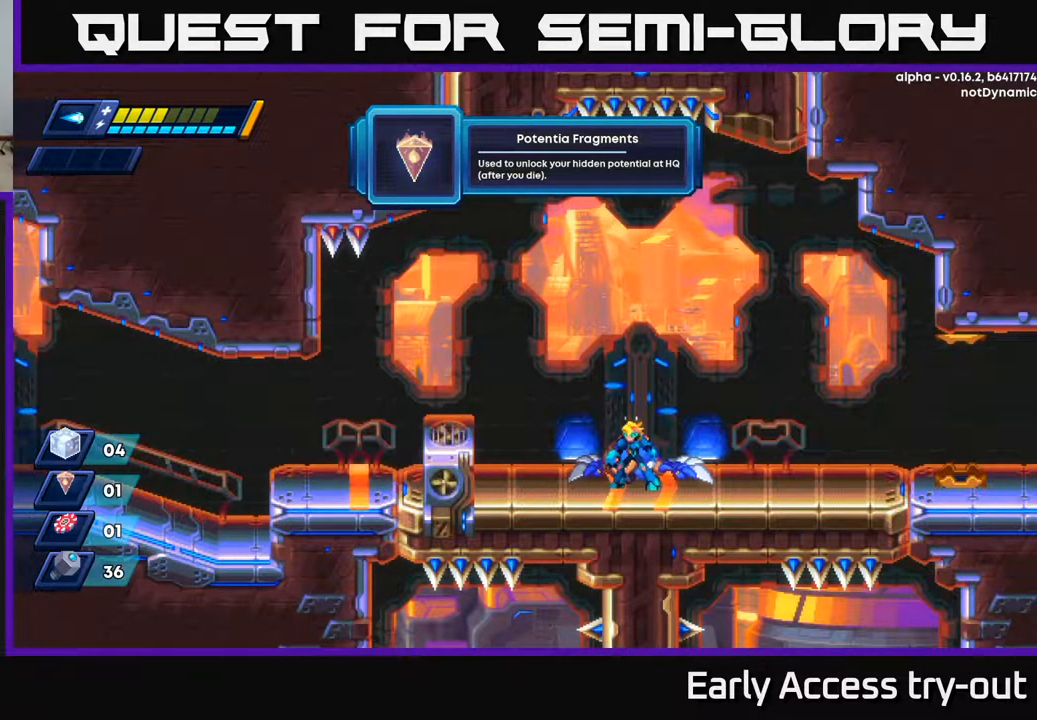
{"buttons": ["DPAD_LEFT"], "right_stick": "center", "events": [[167, "DPAD_LEFT", "down"]]}
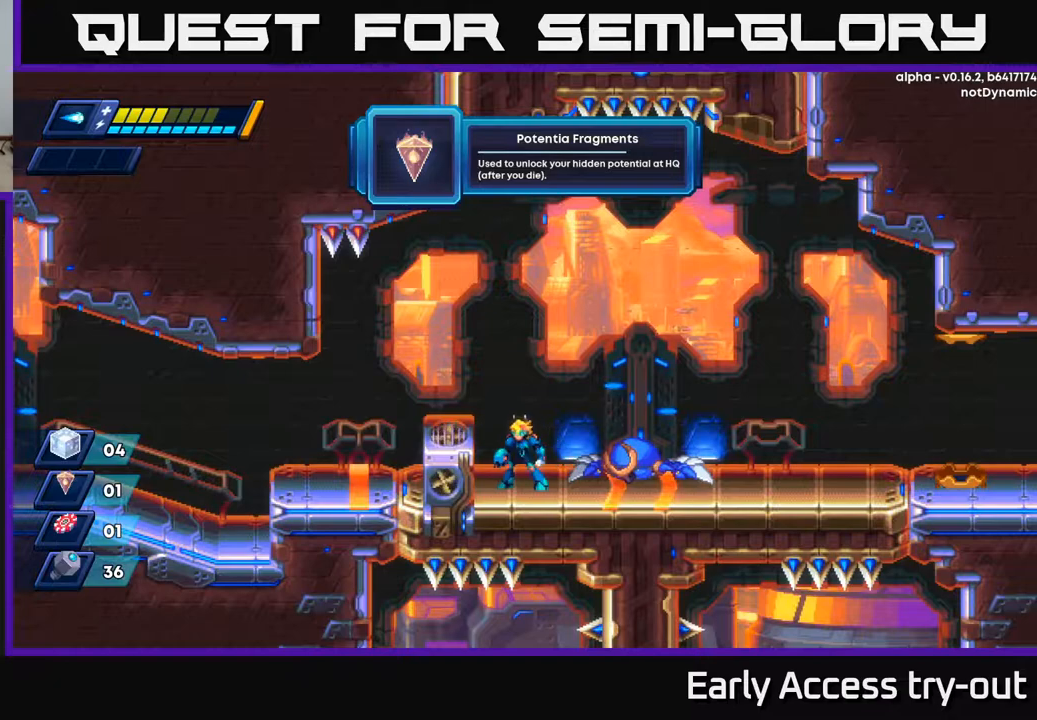
{"buttons": [], "right_stick": "center", "events": [[17, "DPAD_LEFT", "up"]]}
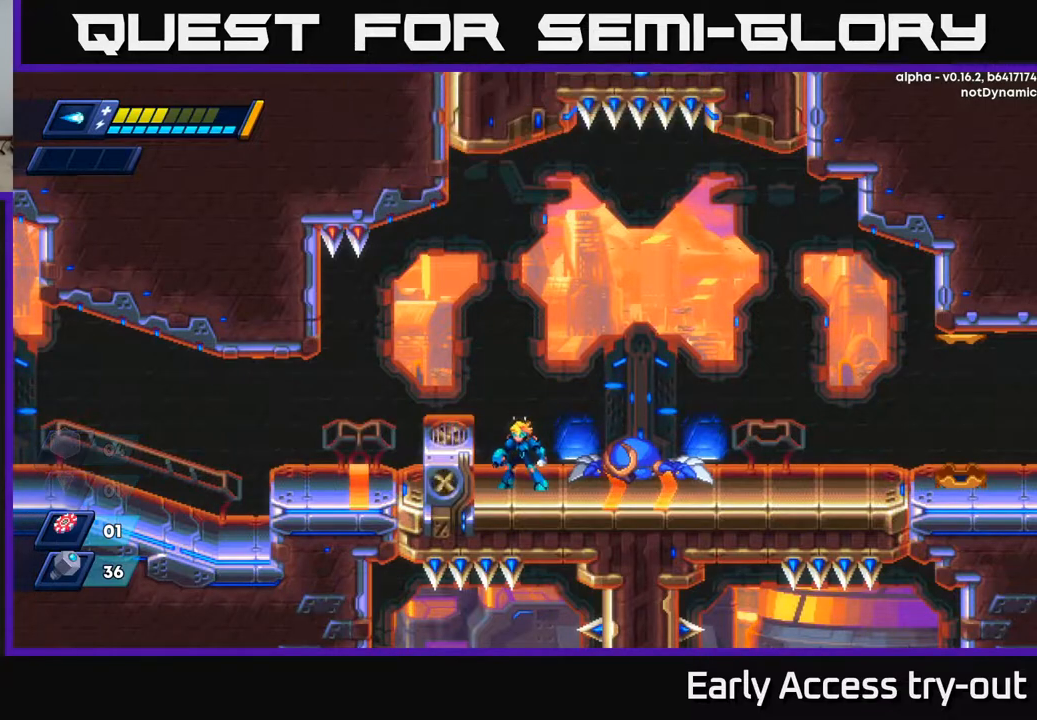
{"buttons": ["X", "DPAD_RIGHT"], "right_stick": "center", "events": [[67, "DPAD_RIGHT", "down"], [367, "X", "down"]]}
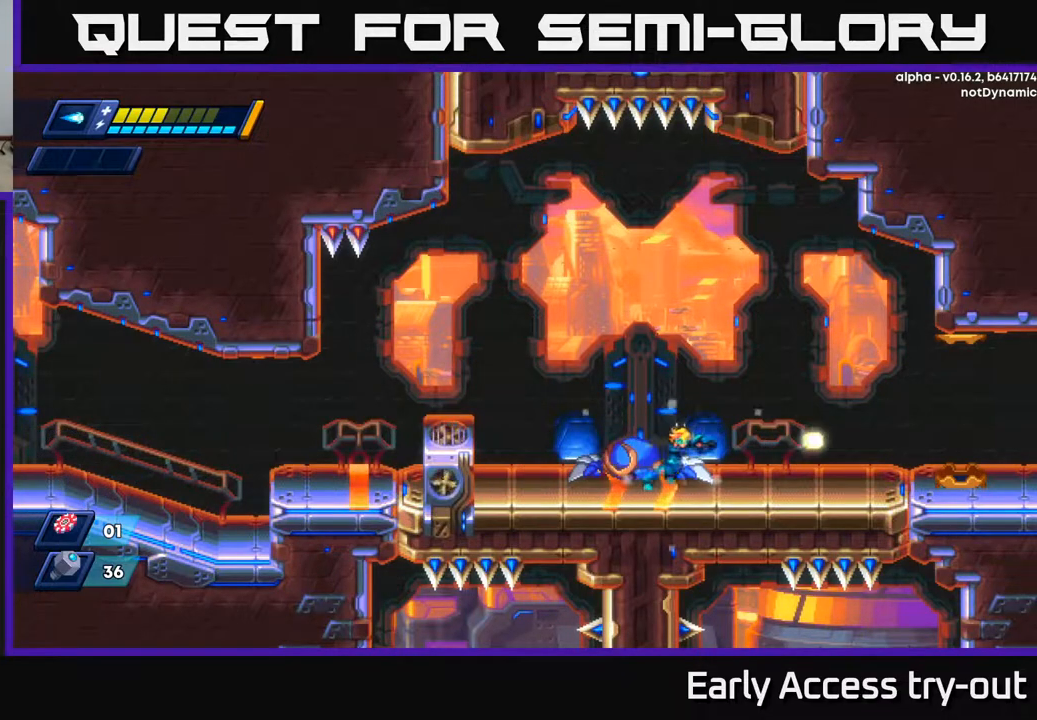
{"buttons": ["DPAD_LEFT"], "right_stick": "center", "events": [[83, "X", "up"], [433, "DPAD_RIGHT", "up"], [483, "DPAD_LEFT", "down"]]}
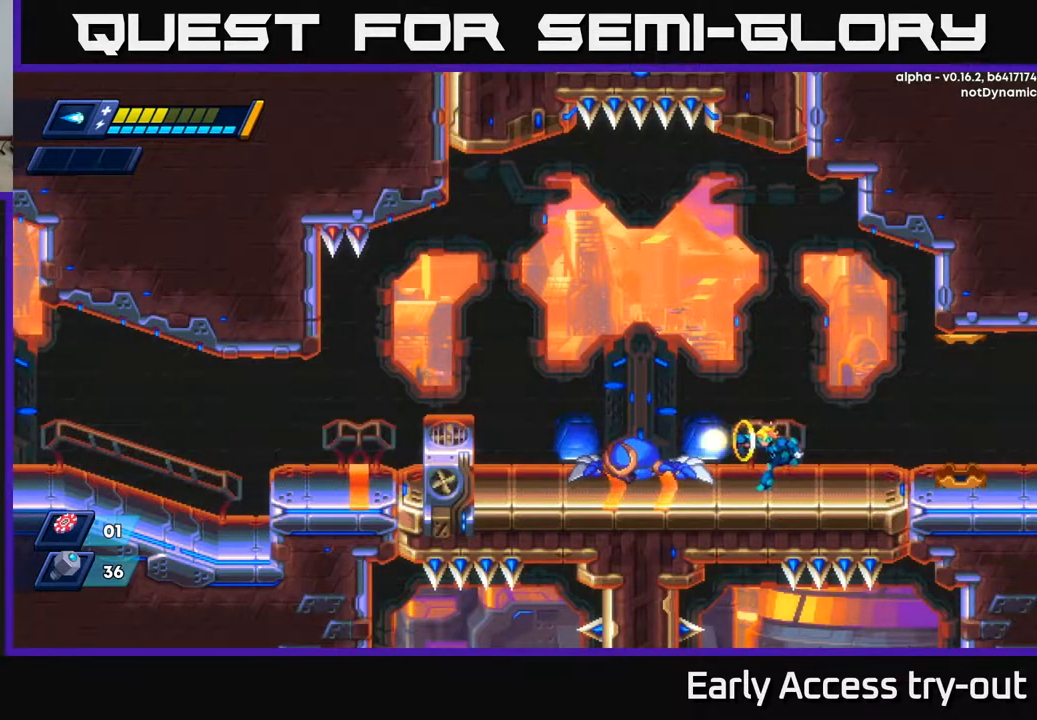
{"buttons": ["A", "DPAD_LEFT"], "right_stick": "center", "events": [[17, "X", "down"], [150, "X", "up"], [417, "A", "down"]]}
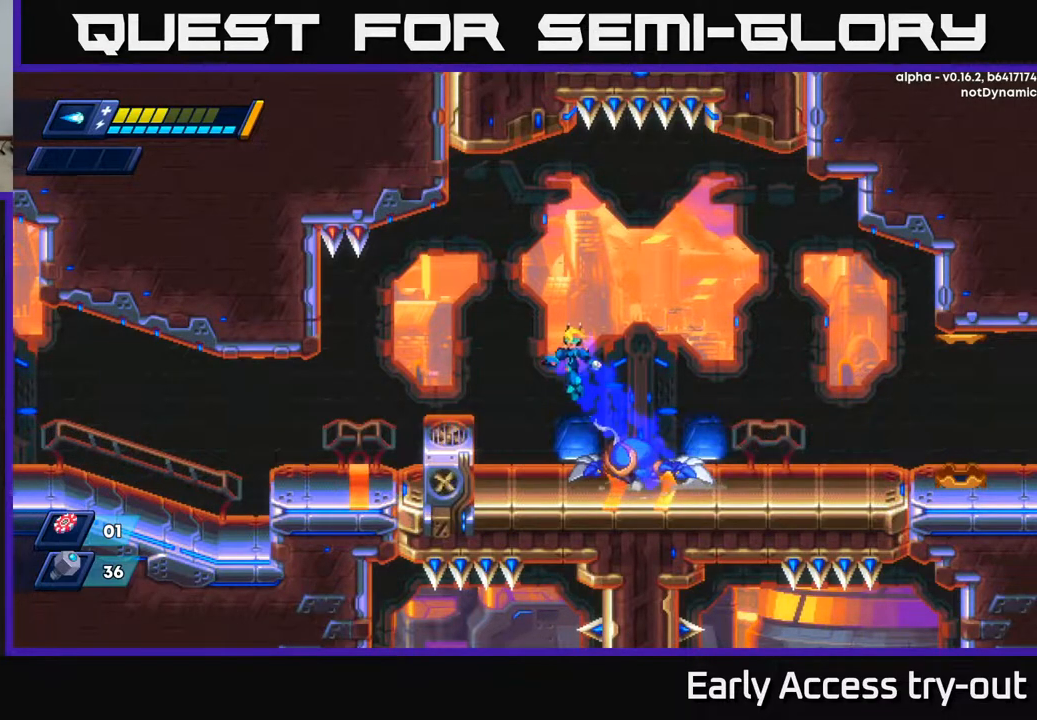
{"buttons": ["DPAD_RIGHT"], "right_stick": "center", "events": [[150, "A", "up"], [317, "DPAD_LEFT", "up"], [483, "DPAD_RIGHT", "down"]]}
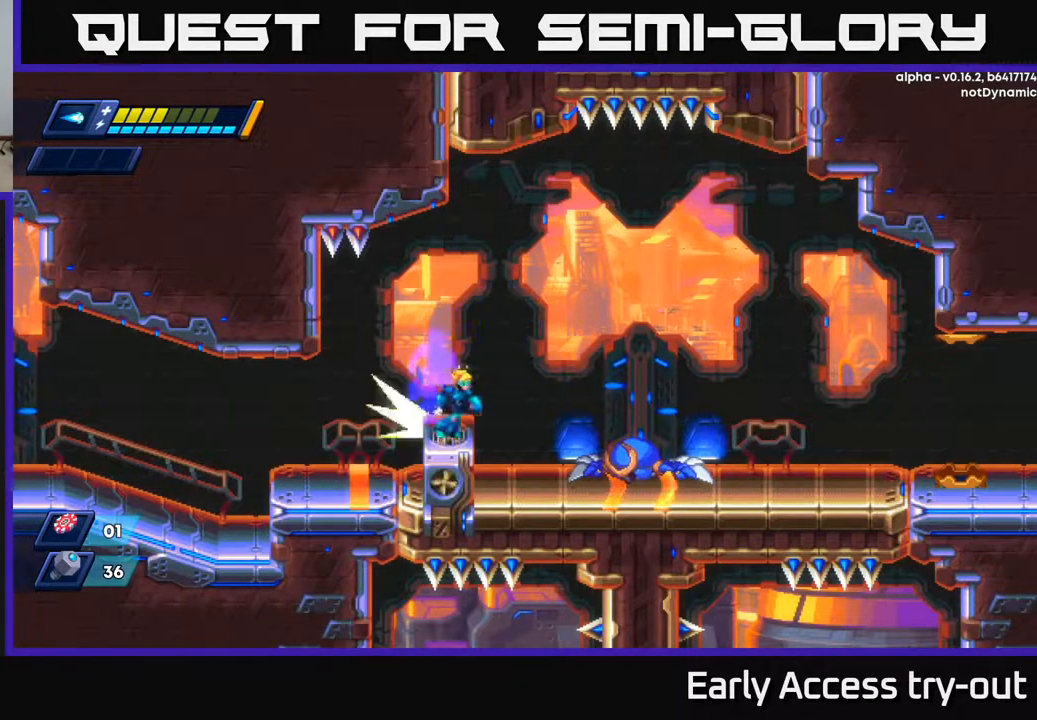
{"buttons": ["A", "DPAD_RIGHT"], "right_stick": "center", "events": [[67, "A", "down"]]}
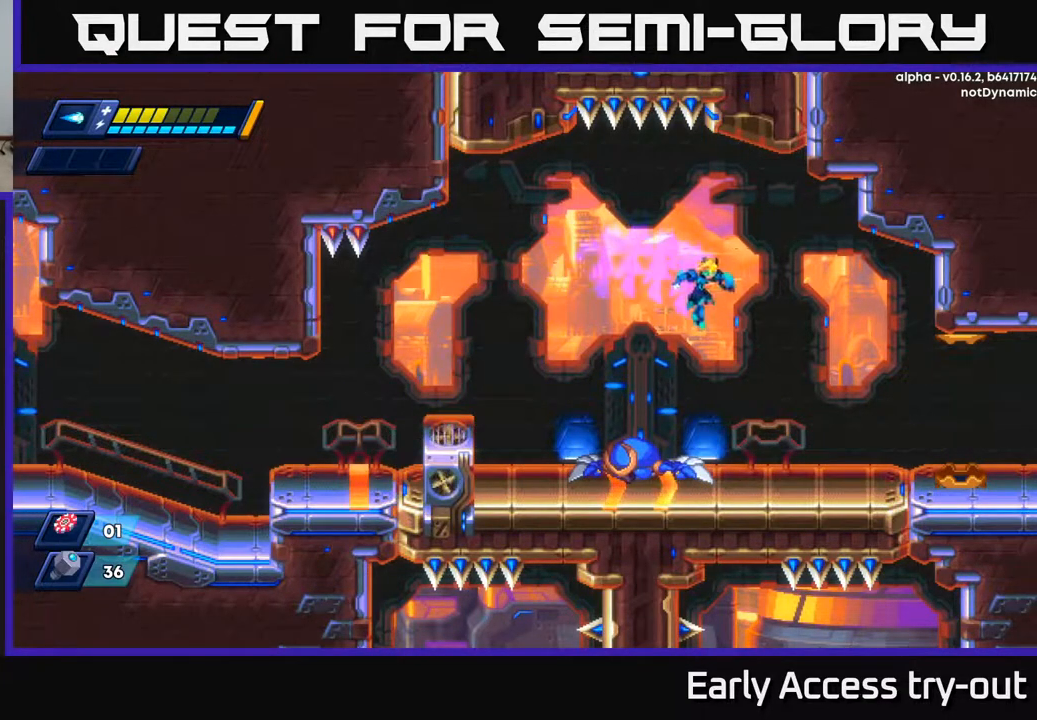
{"buttons": ["DPAD_LEFT"], "right_stick": "center", "events": [[183, "A", "up"], [233, "DPAD_RIGHT", "up"], [283, "DPAD_LEFT", "down"], [350, "X", "down"], [450, "X", "up"]]}
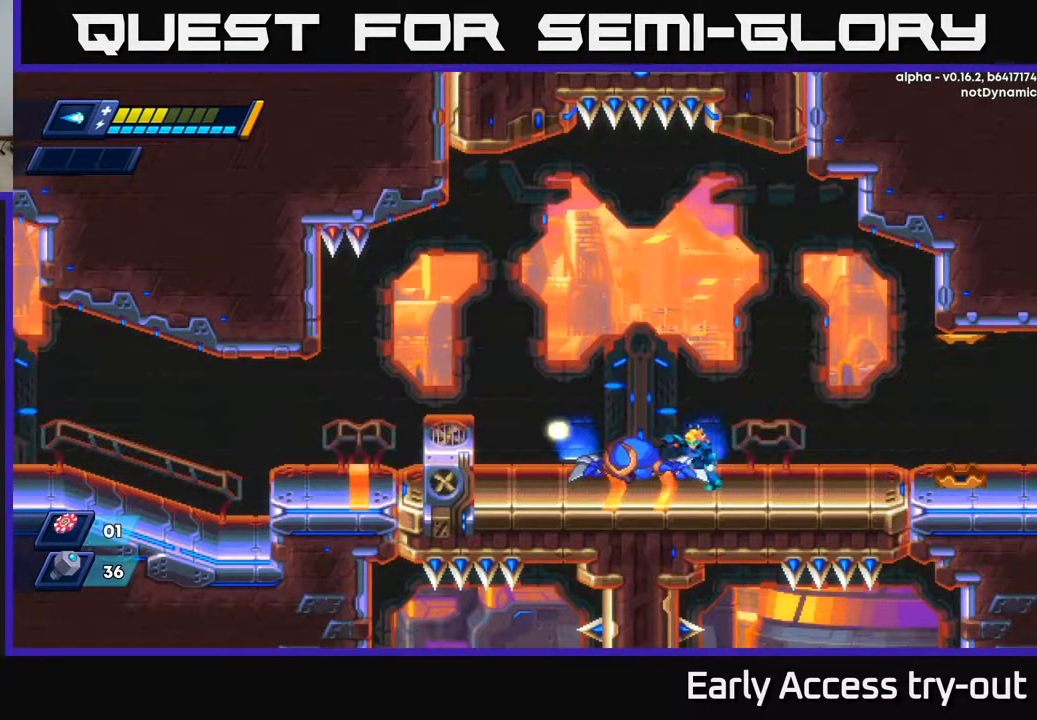
{"buttons": ["DPAD_RIGHT"], "right_stick": "center", "events": [[50, "DPAD_LEFT", "up"], [267, "DPAD_RIGHT", "down"]]}
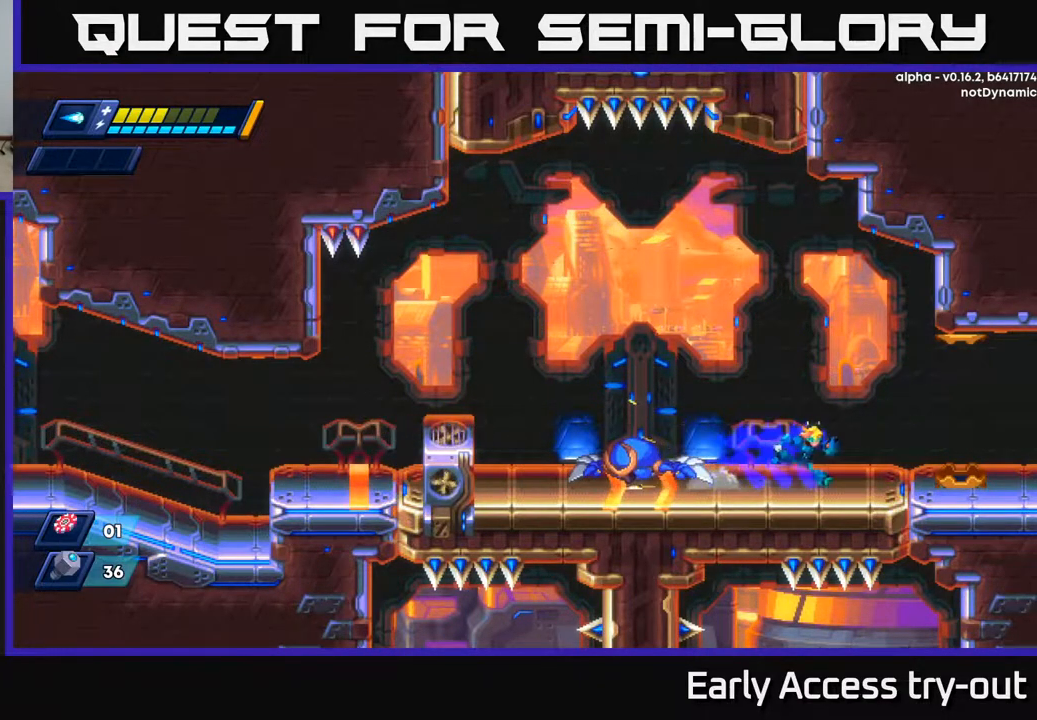
{"buttons": ["A", "DPAD_RIGHT"], "right_stick": "center", "events": [[117, "DPAD_RIGHT", "up"], [200, "DPAD_LEFT", "down"], [367, "DPAD_LEFT", "up"], [400, "DPAD_RIGHT", "down"], [433, "A", "down"]]}
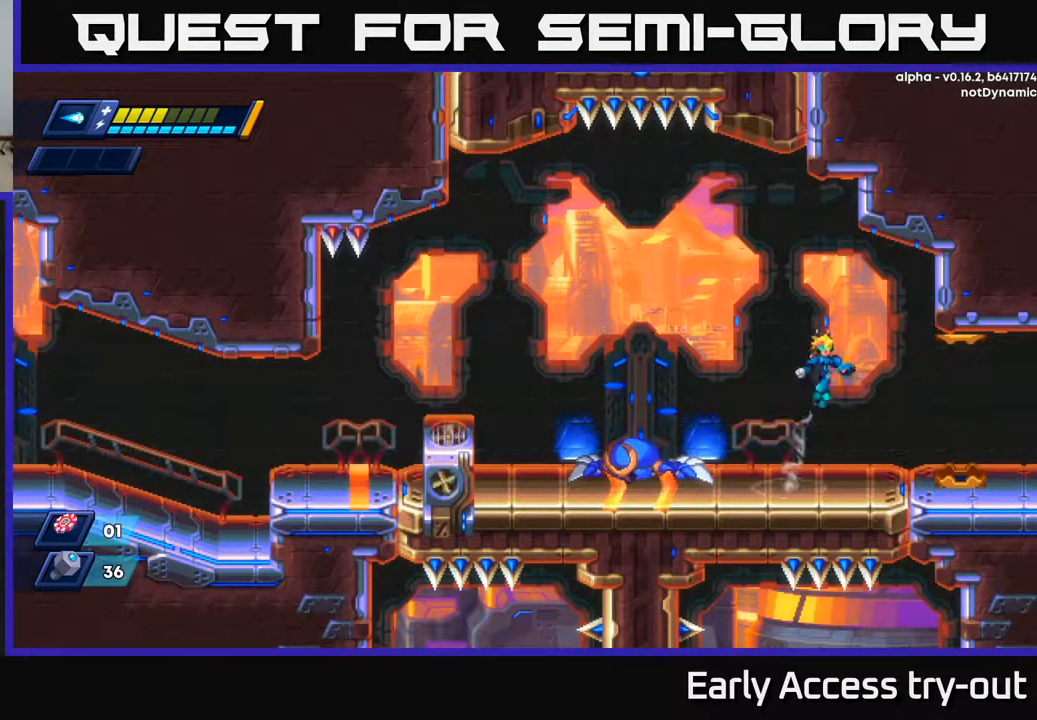
{"buttons": ["A"], "right_stick": "center", "events": [[317, "A", "up"], [400, "A", "down"], [483, "DPAD_RIGHT", "up"]]}
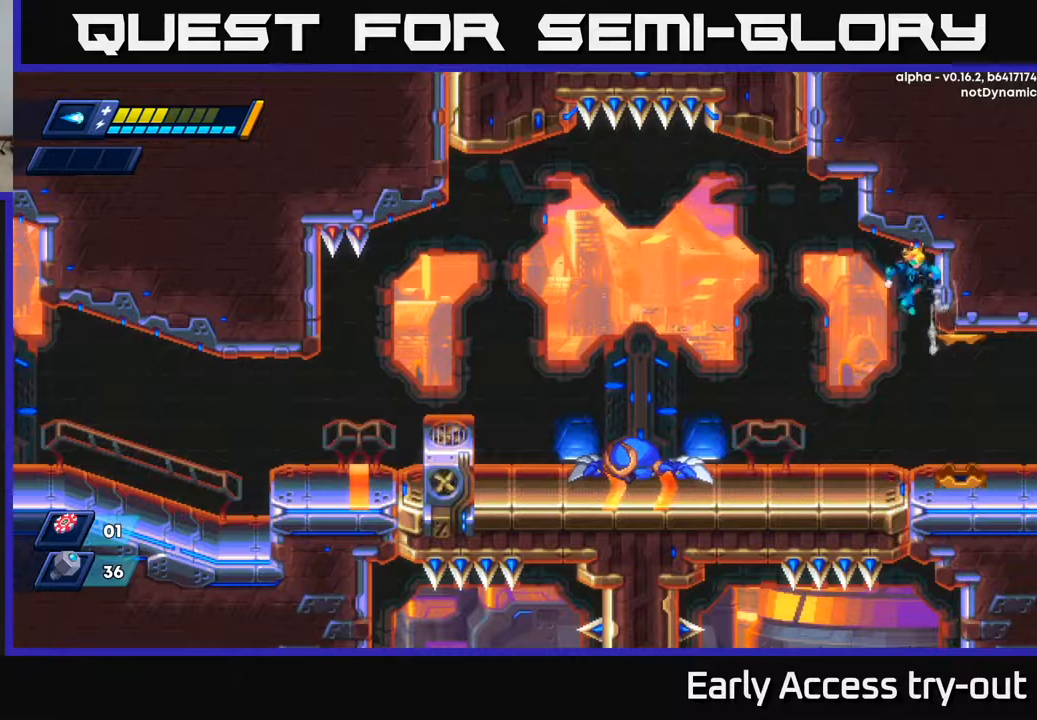
{"buttons": ["DPAD_LEFT"], "right_stick": "center", "events": [[117, "A", "up"], [467, "DPAD_LEFT", "down"]]}
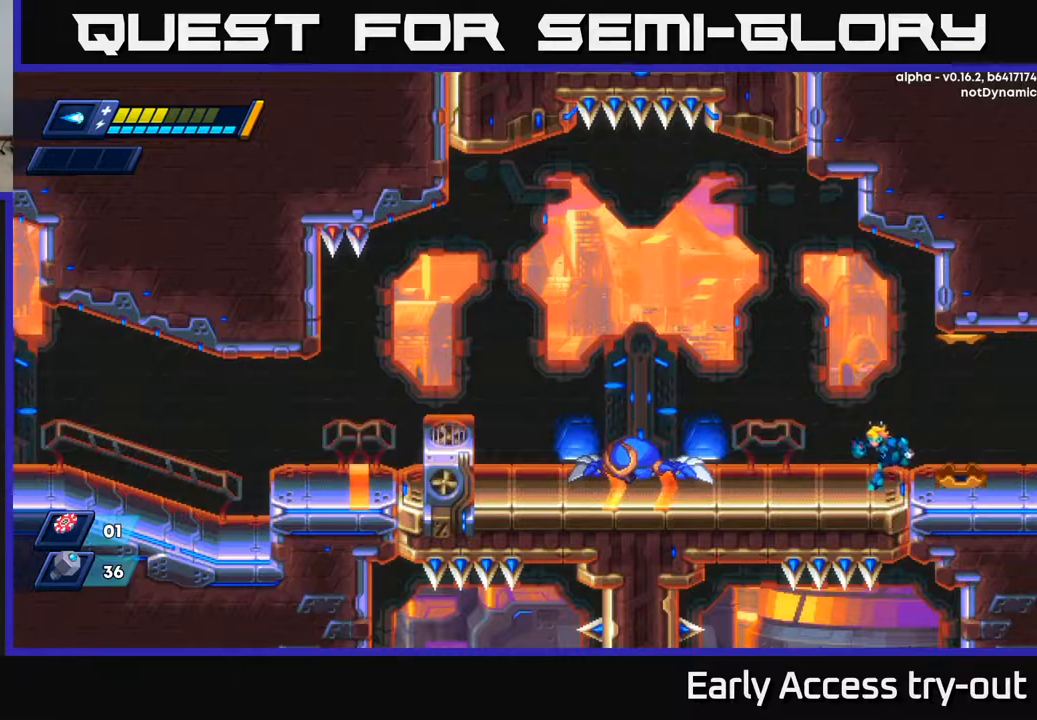
{"buttons": ["DPAD_RIGHT"], "right_stick": "center", "events": [[117, "DPAD_LEFT", "up"], [267, "DPAD_RIGHT", "down"]]}
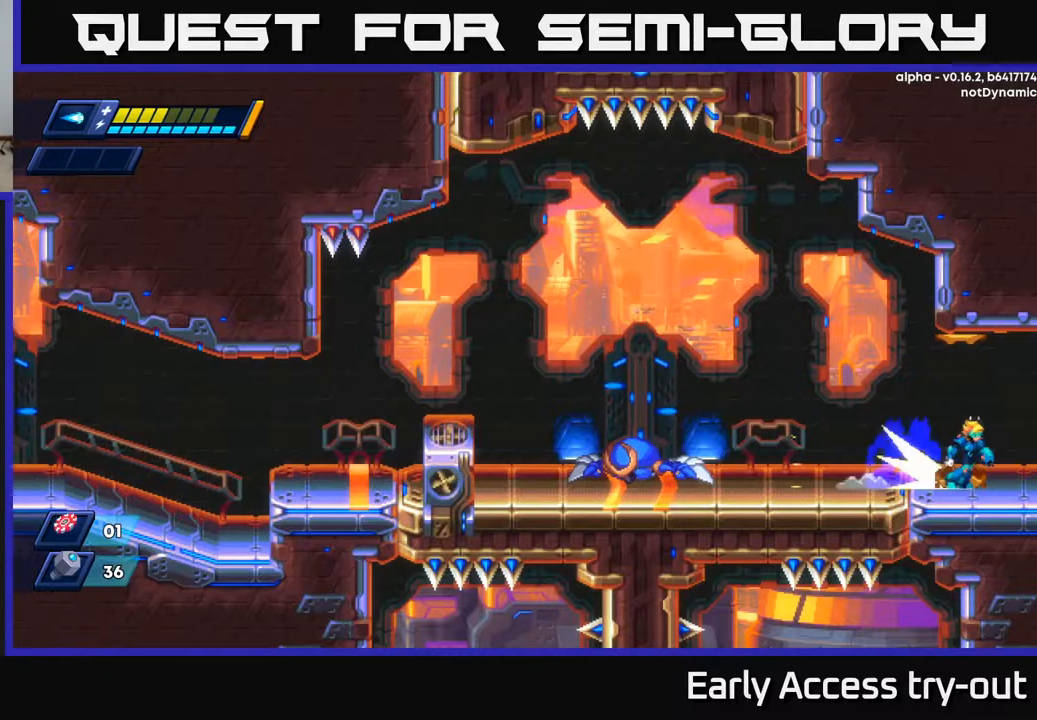
{"buttons": [], "right_stick": "center", "events": [[400, "DPAD_RIGHT", "up"]]}
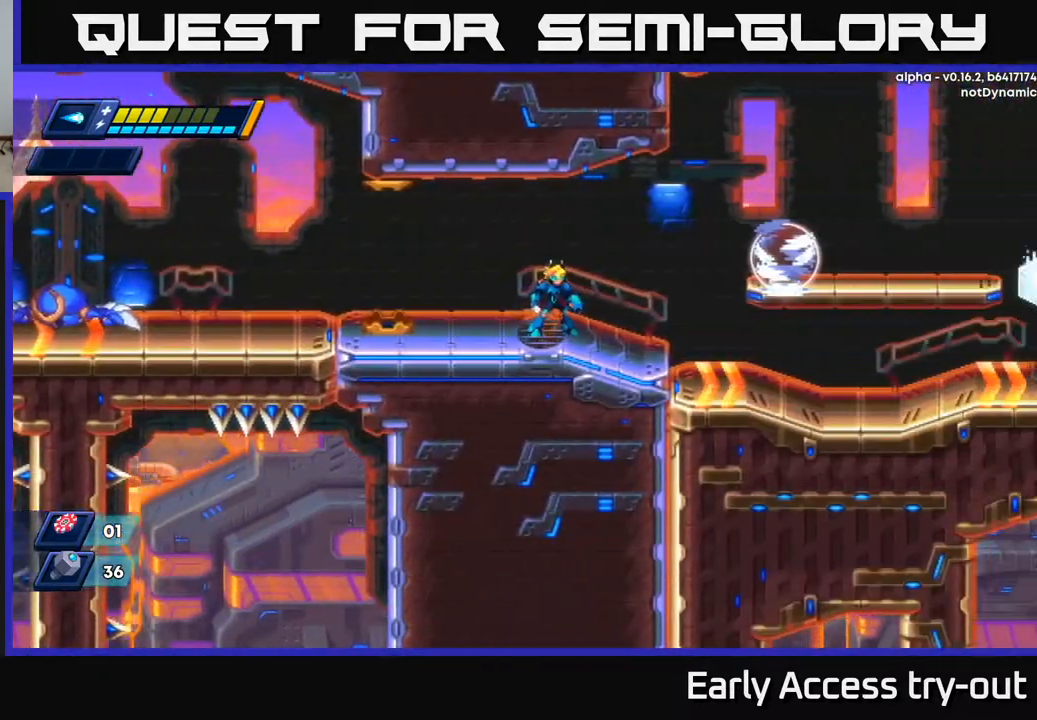
{"buttons": [], "right_stick": "center", "events": [[83, "DPAD_RIGHT", "down"], [417, "DPAD_RIGHT", "up"]]}
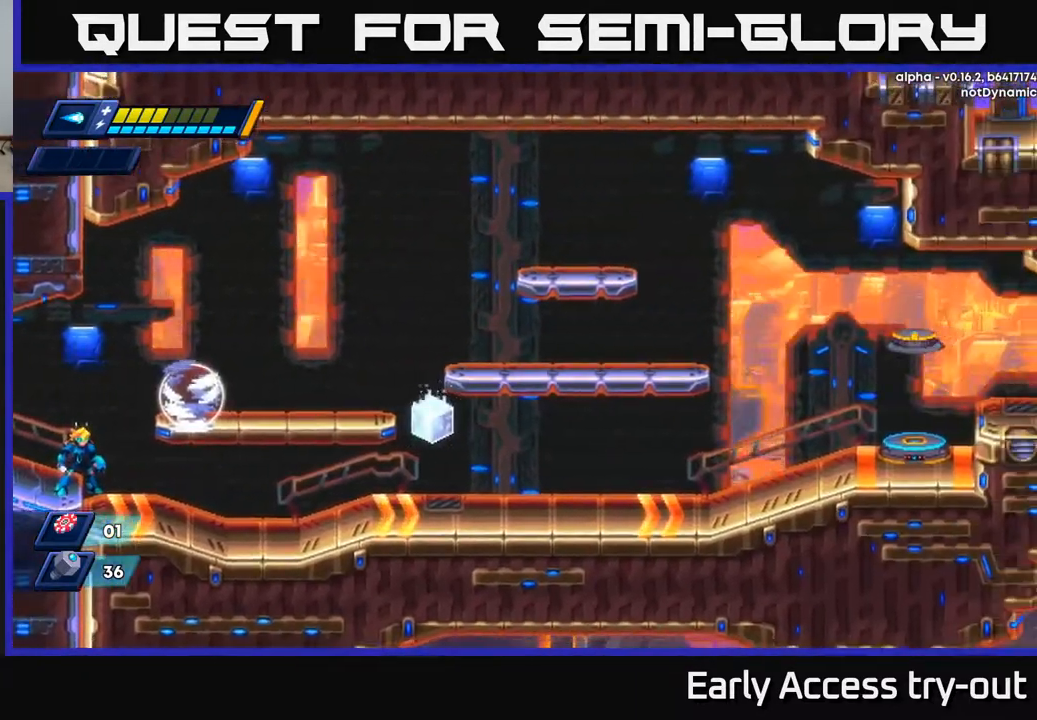
{"buttons": [], "right_stick": "center", "events": []}
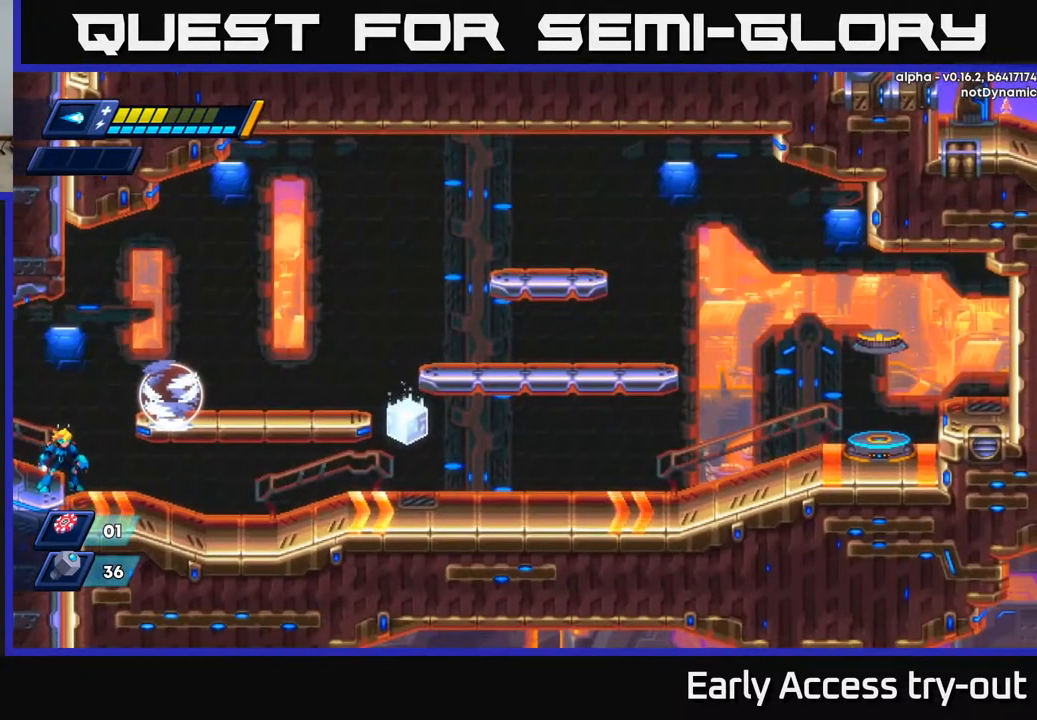
{"buttons": [], "right_stick": "center", "events": [[50, "DPAD_RIGHT", "down"], [133, "A", "down"], [267, "A", "up"], [500, "DPAD_RIGHT", "up"]]}
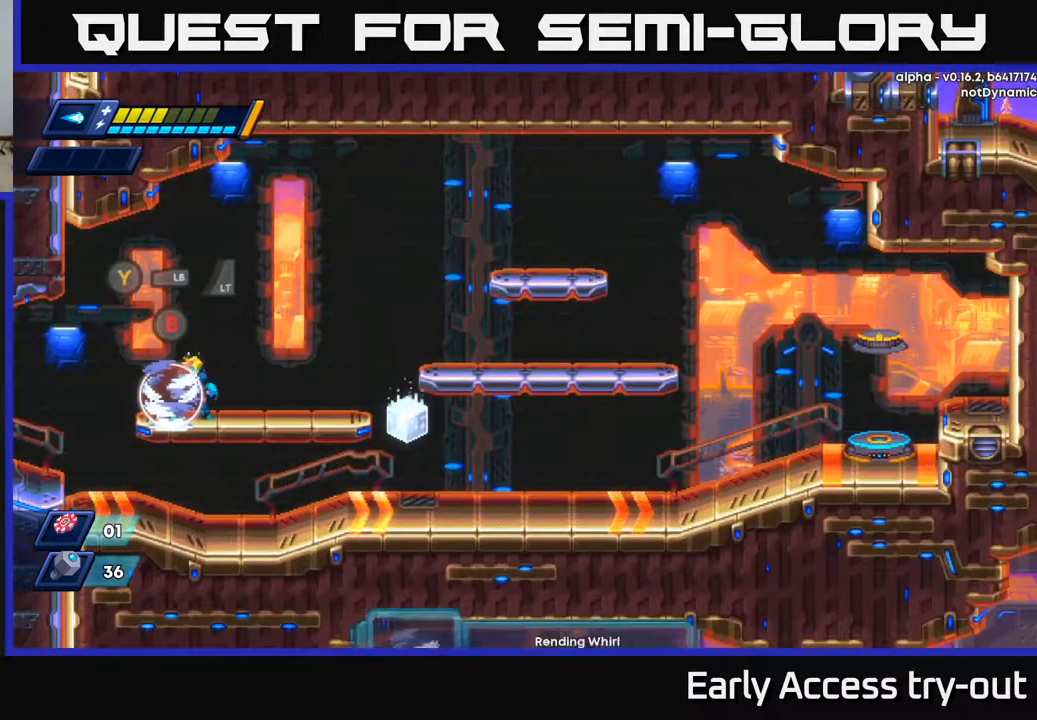
{"buttons": [], "right_stick": "center", "events": [[233, "DPAD_RIGHT", "down"], [283, "DPAD_RIGHT", "up"], [350, "DPAD_LEFT", "down"], [483, "DPAD_LEFT", "up"]]}